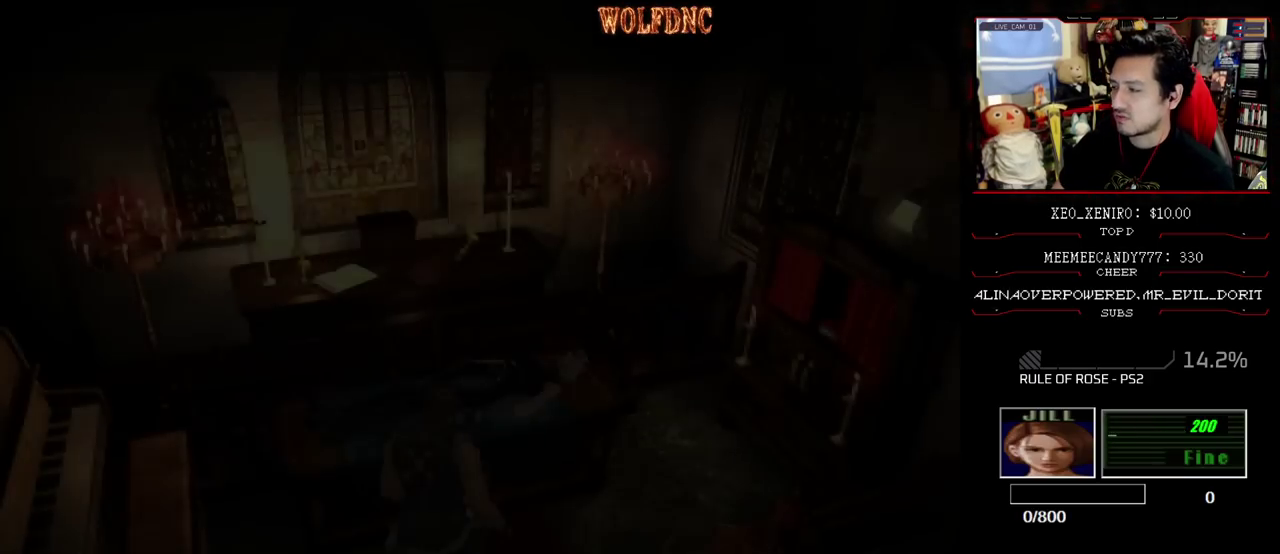
Gameplay with a controller (PlayStation layout); each line is a JSON object with the inputs held at the frame after it. "events" lists button and stick changes between this image and that frame as [ms after this image, input, new state], when the widget could be followed in between. Not read: L3 R3.
{"buttons": ["SELECT"], "events": [[417, "SELECT", "down"]]}
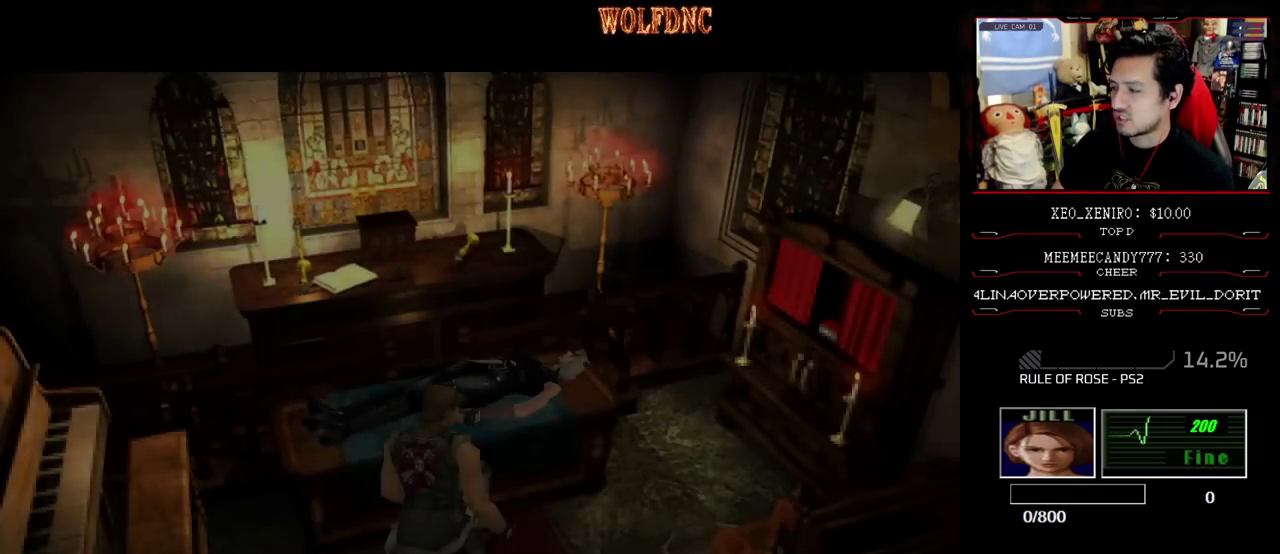
{"buttons": [], "events": [[17, "SELECT", "up"], [150, "SELECT", "down"], [200, "SELECT", "up"]]}
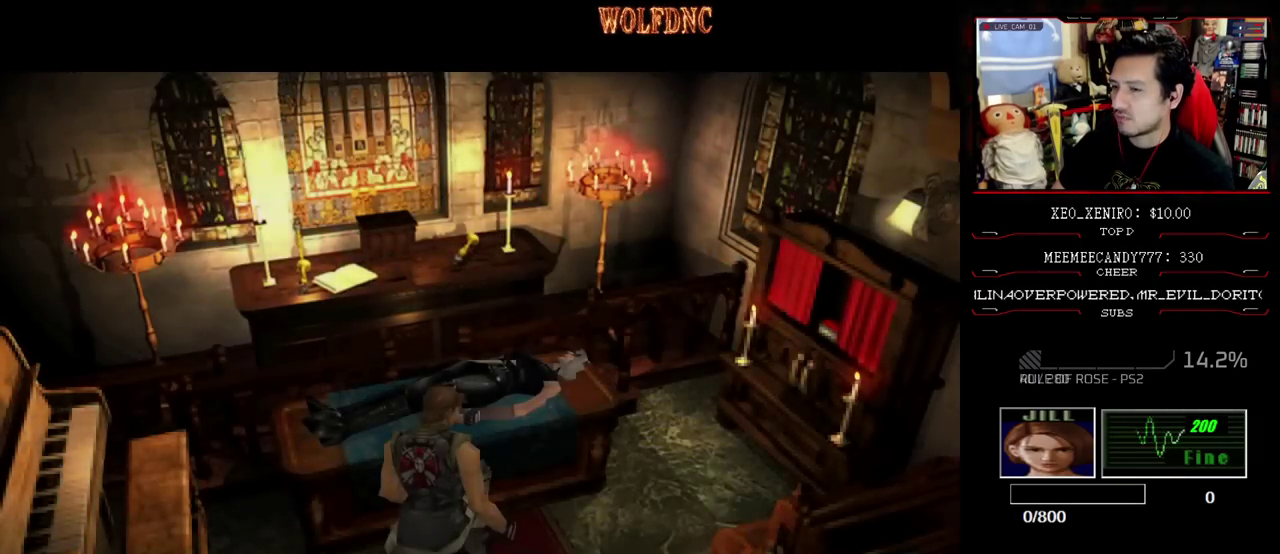
{"buttons": ["CROSS", "SELECT"], "events": [[33, "SELECT", "down"], [117, "SELECT", "up"], [217, "CROSS", "down"], [217, "SELECT", "down"], [300, "SELECT", "up"], [350, "SELECT", "down"], [450, "SELECT", "up"], [500, "SELECT", "down"]]}
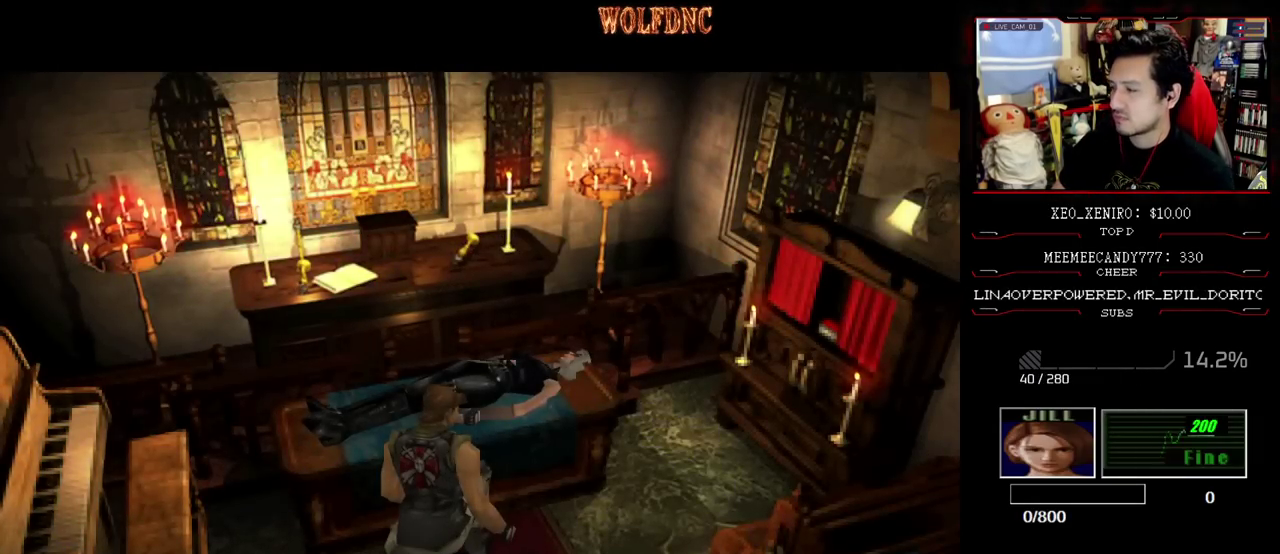
{"buttons": [], "events": [[83, "SELECT", "up"], [183, "SELECT", "down"], [233, "SELECT", "up"], [317, "CROSS", "up"], [317, "SELECT", "down"], [367, "CROSS", "down"], [417, "SELECT", "up"], [467, "CROSS", "up"]]}
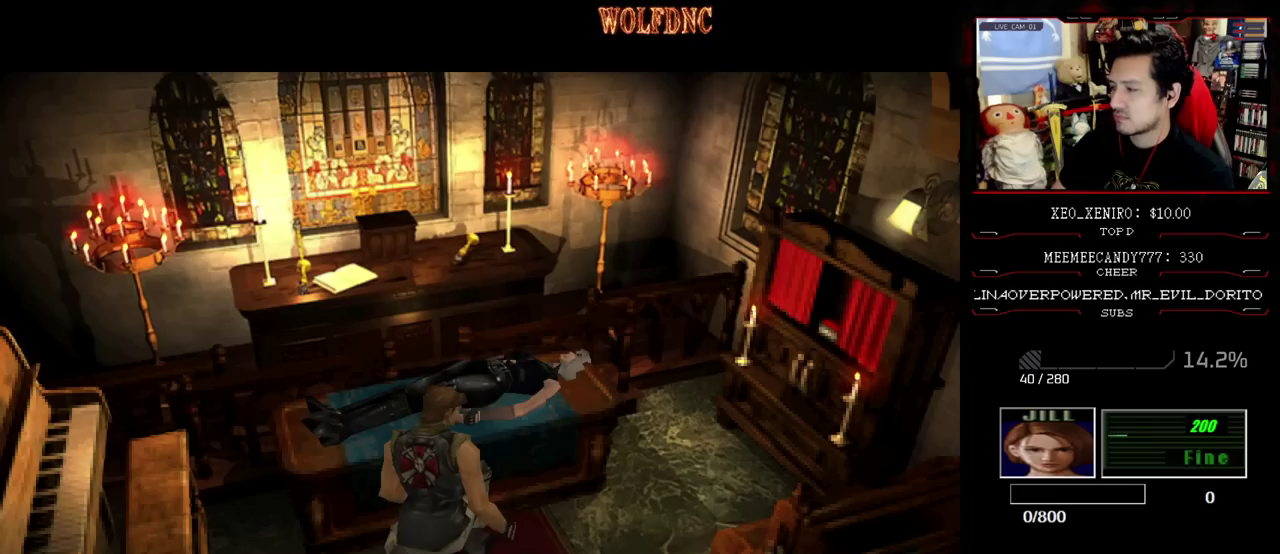
{"buttons": [], "events": [[100, "CROSS", "down"], [133, "SELECT", "down"], [200, "CROSS", "up"], [250, "CROSS", "down"], [250, "SELECT", "up"], [333, "SELECT", "down"], [433, "CROSS", "up"], [433, "SELECT", "up"]]}
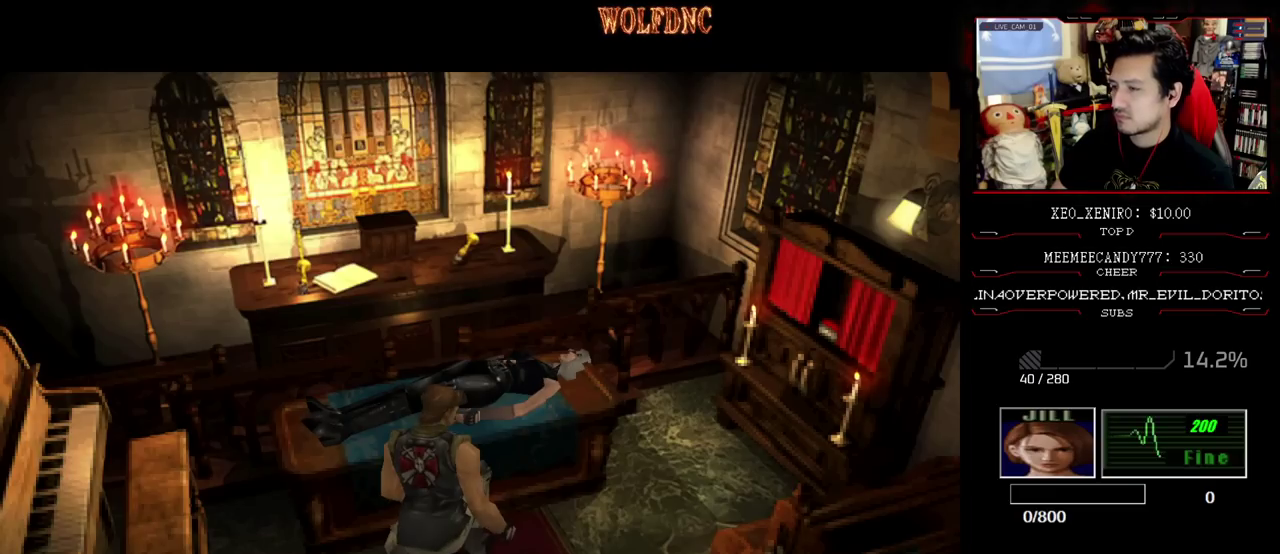
{"buttons": ["CROSS"], "events": [[33, "CROSS", "down"], [83, "CROSS", "up"], [217, "CROSS", "down"], [350, "CROSS", "up"], [400, "CROSS", "down"], [400, "SELECT", "down"], [500, "SELECT", "up"]]}
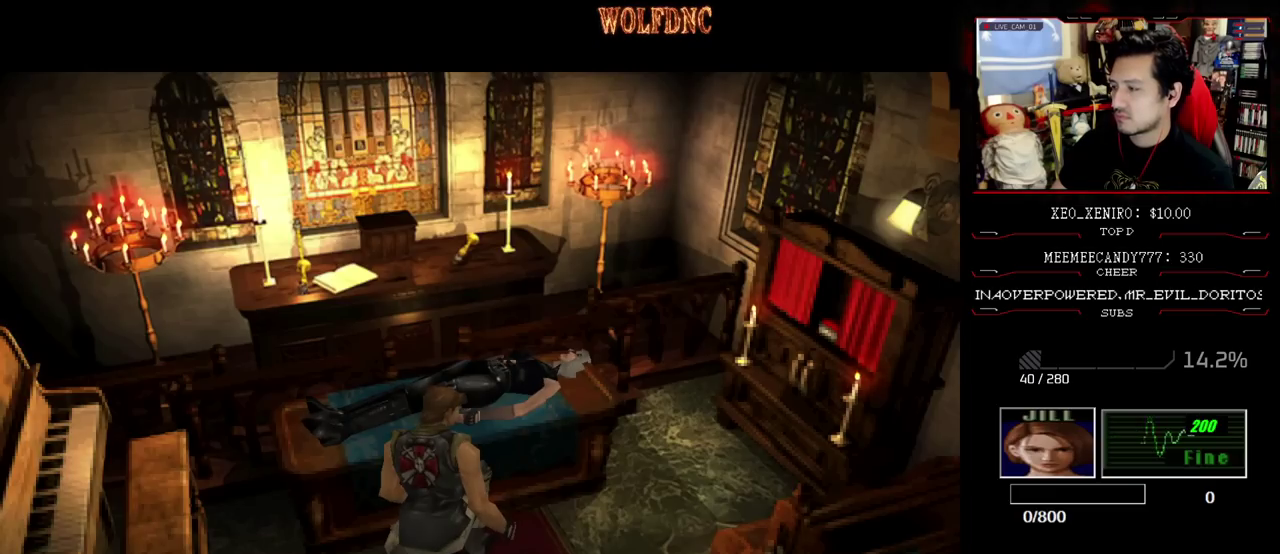
{"buttons": ["CROSS", "SELECT"], "events": [[133, "SELECT", "down"], [233, "SELECT", "up"], [417, "SELECT", "down"]]}
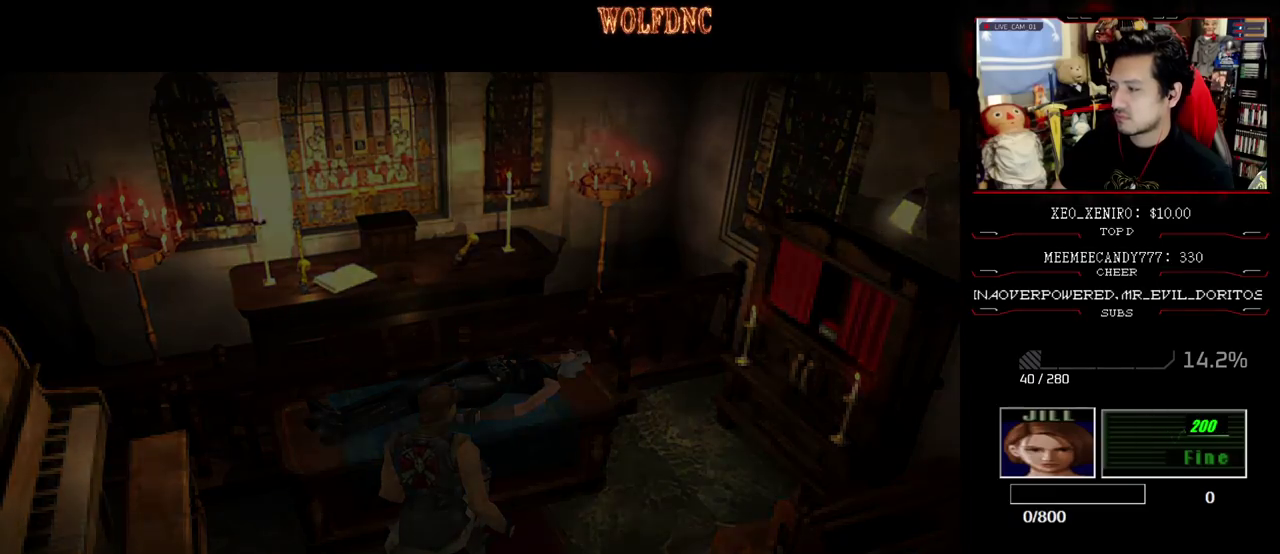
{"buttons": ["SQUARE", "DPAD_DOWN", "DPAD_LEFT"], "events": [[17, "CROSS", "up"], [17, "SELECT", "up"], [300, "DPAD_LEFT", "down"], [383, "DPAD_DOWN", "down"], [483, "SQUARE", "down"]]}
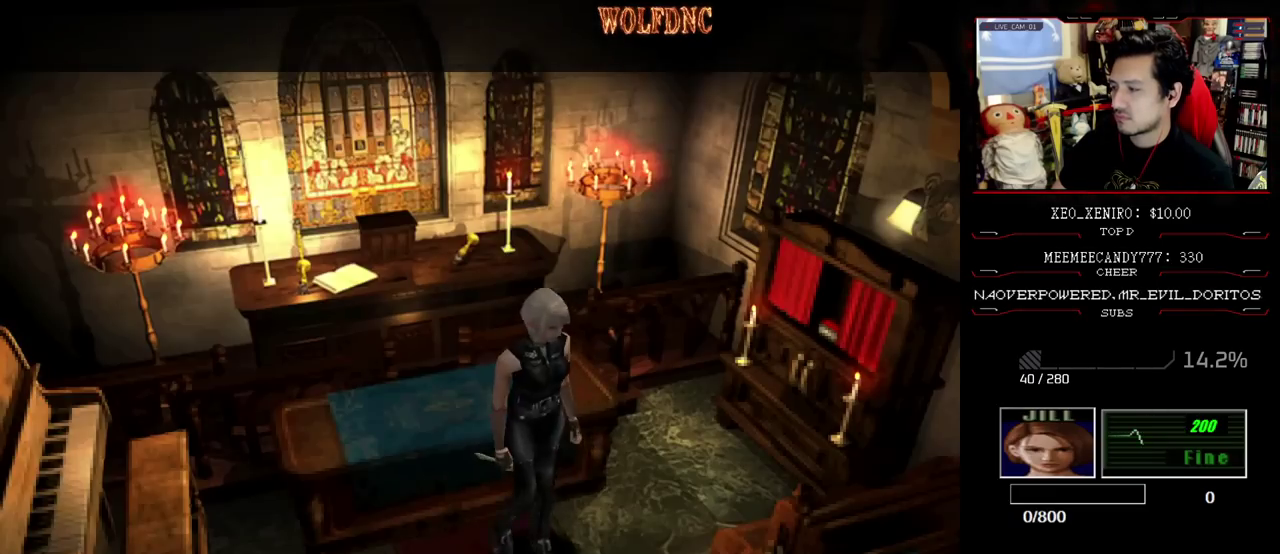
{"buttons": [], "events": [[33, "DPAD_LEFT", "up"], [67, "SQUARE", "up"], [167, "CIRCLE", "down"], [167, "DPAD_DOWN", "up"], [267, "CIRCLE", "up"], [317, "CIRCLE", "down"], [400, "CIRCLE", "up"]]}
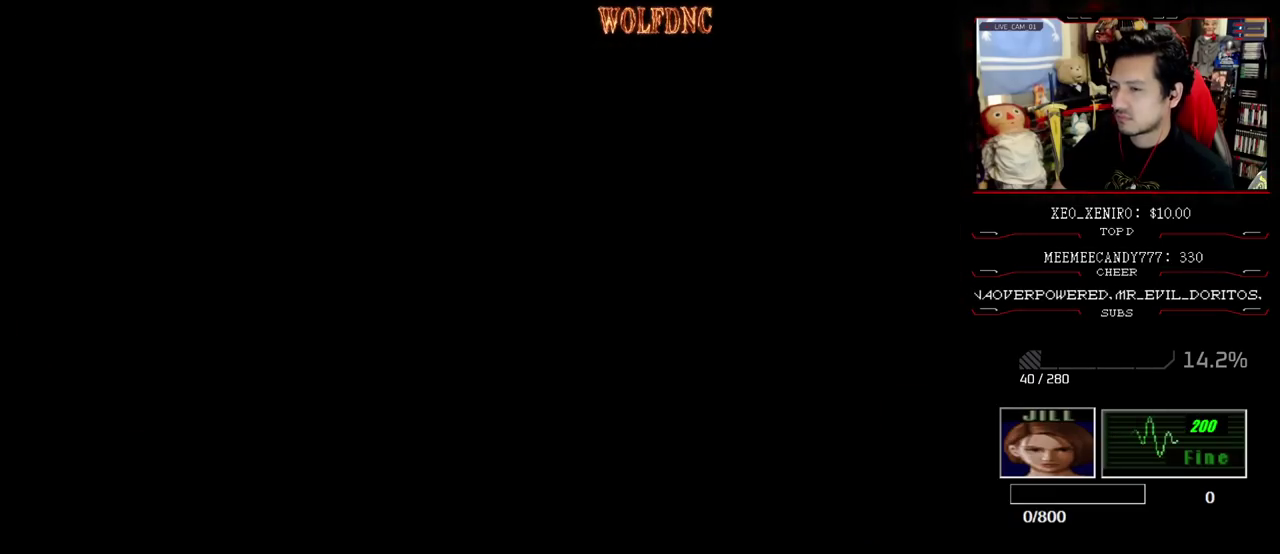
{"buttons": [], "events": [[317, "CIRCLE", "down"], [417, "CIRCLE", "up"]]}
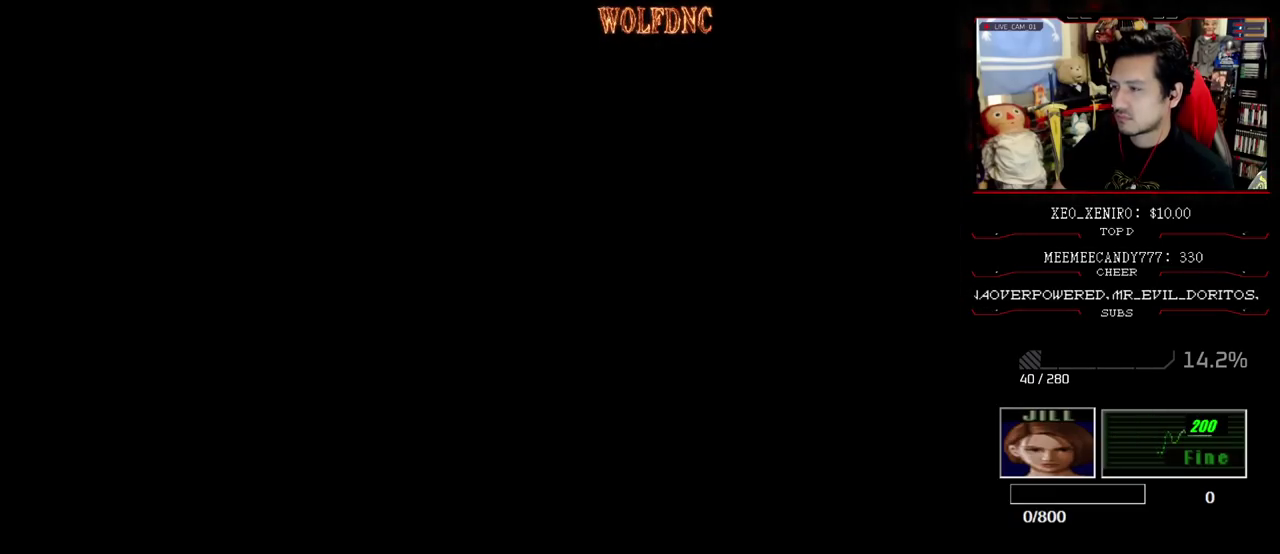
{"buttons": ["SQUARE", "DPAD_UP", "DPAD_RIGHT"], "events": [[17, "DPAD_DOWN", "down"], [150, "SQUARE", "down"], [250, "DPAD_DOWN", "up"], [250, "SQUARE", "up"], [283, "DPAD_RIGHT", "down"], [383, "DPAD_UP", "down"], [383, "SQUARE", "down"]]}
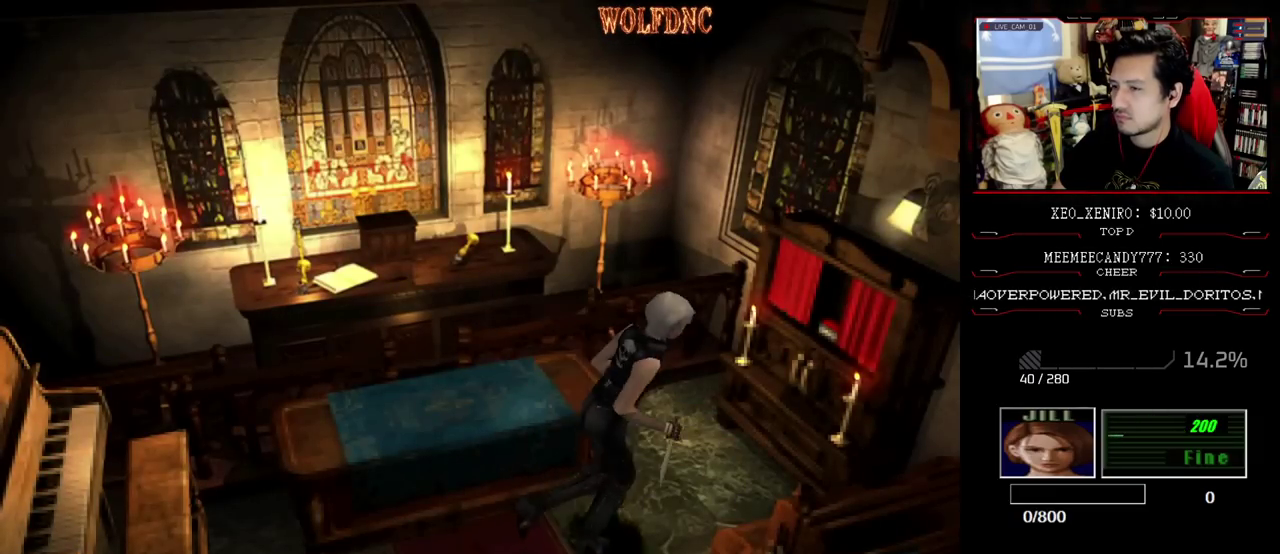
{"buttons": ["DPAD_RIGHT"], "events": [[267, "DPAD_UP", "up"], [267, "SQUARE", "up"]]}
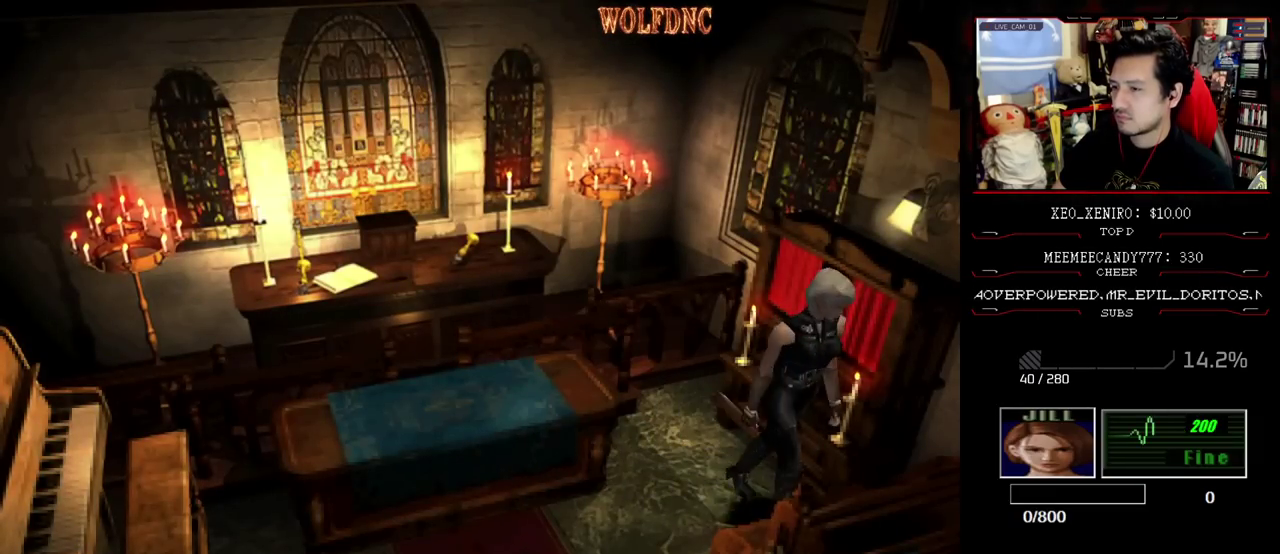
{"buttons": ["SQUARE", "DPAD_UP"], "events": [[283, "DPAD_UP", "down"], [283, "SQUARE", "down"], [367, "DPAD_RIGHT", "up"]]}
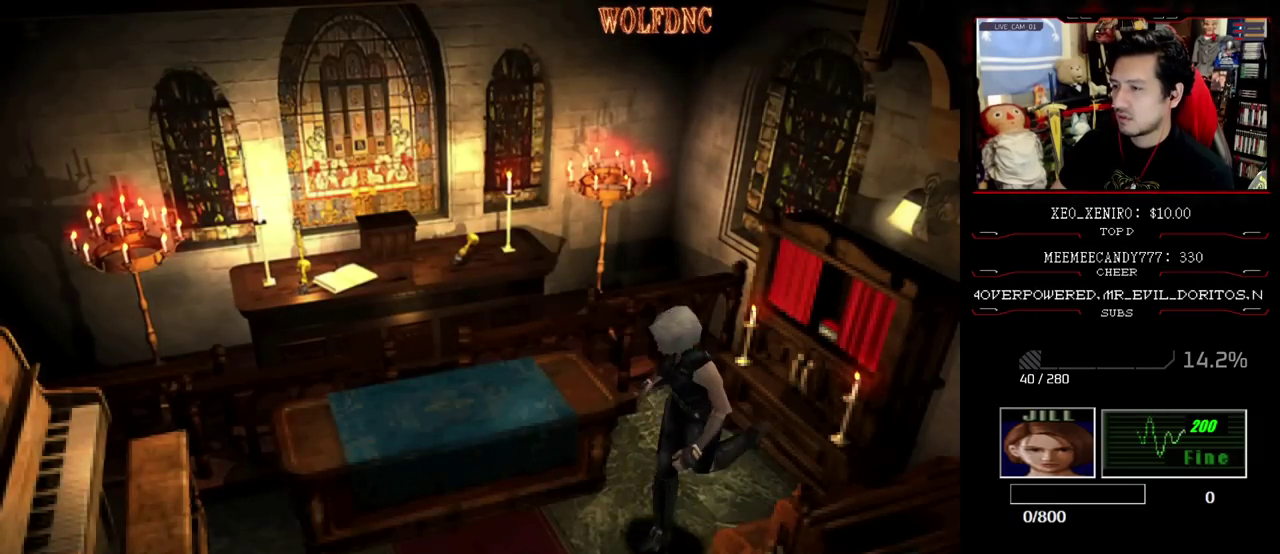
{"buttons": ["SQUARE", "DPAD_UP", "DPAD_LEFT"], "events": [[17, "DPAD_LEFT", "down"], [300, "DPAD_UP", "up"], [300, "SQUARE", "up"], [433, "DPAD_UP", "down"], [433, "SQUARE", "down"]]}
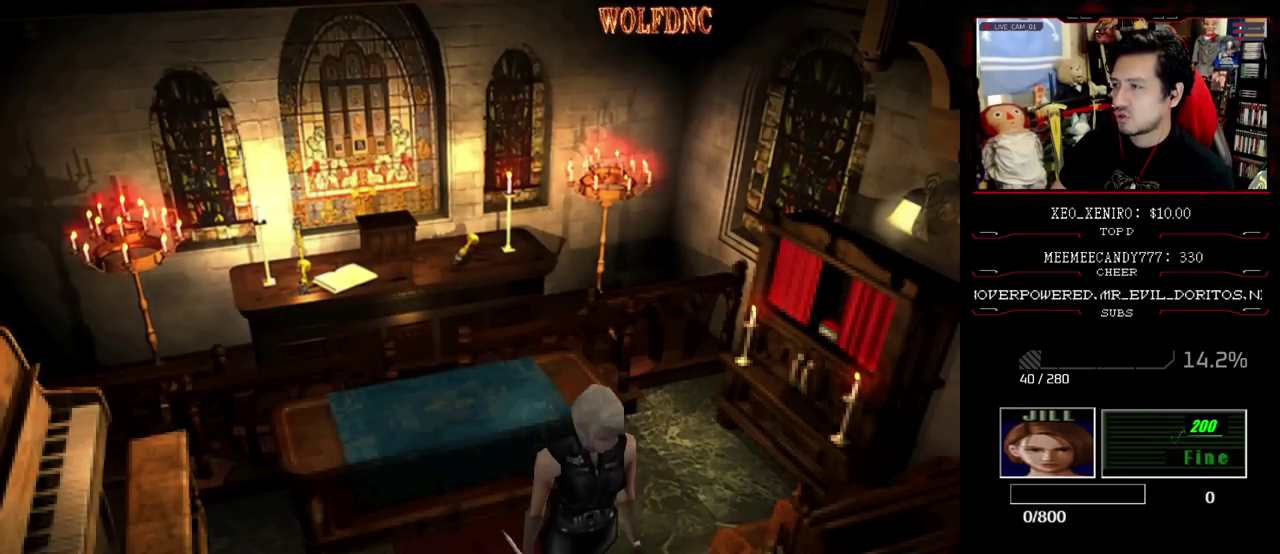
{"buttons": ["SQUARE", "DPAD_UP", "DPAD_LEFT"], "events": [[67, "DPAD_LEFT", "up"], [400, "DPAD_LEFT", "down"]]}
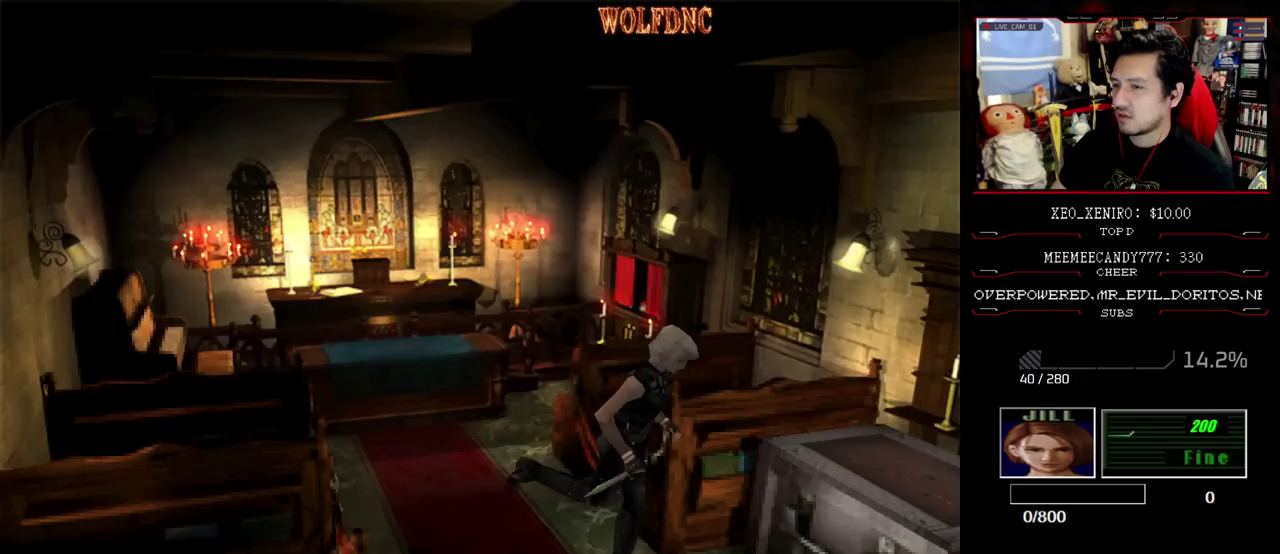
{"buttons": ["CROSS", "DPAD_UP", "DPAD_LEFT"], "events": [[50, "CROSS", "down"], [133, "DPAD_LEFT", "up"], [317, "DPAD_LEFT", "down"], [467, "SQUARE", "up"]]}
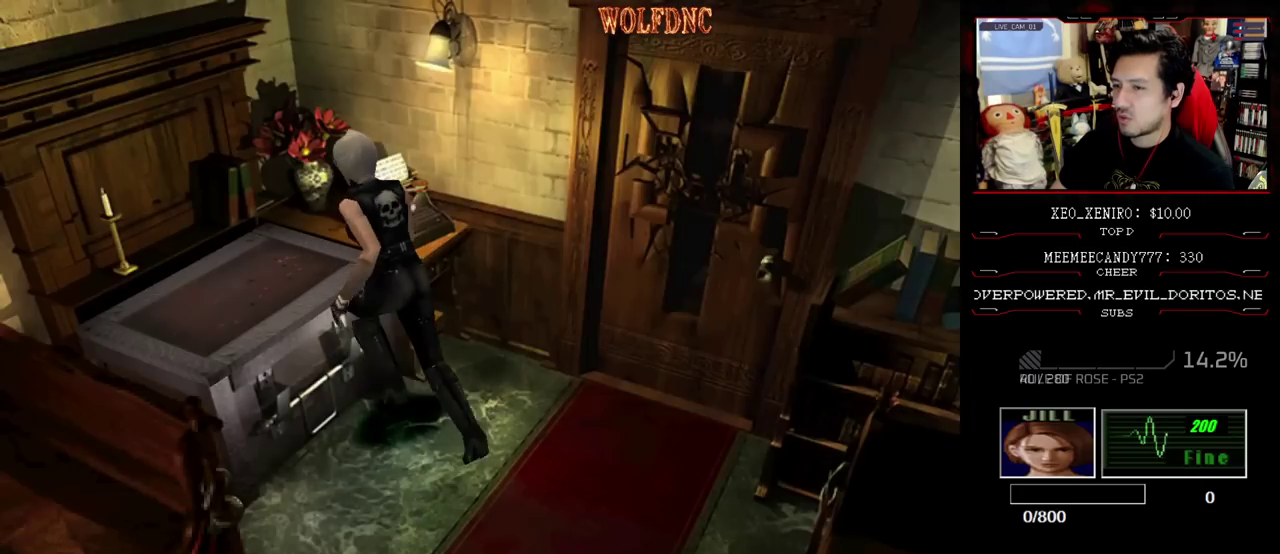
{"buttons": [], "events": [[17, "DPAD_LEFT", "up"], [17, "DPAD_UP", "up"], [100, "CROSS", "up"], [200, "CROSS", "down"], [333, "CROSS", "up"], [383, "CROSS", "down"], [483, "CROSS", "up"]]}
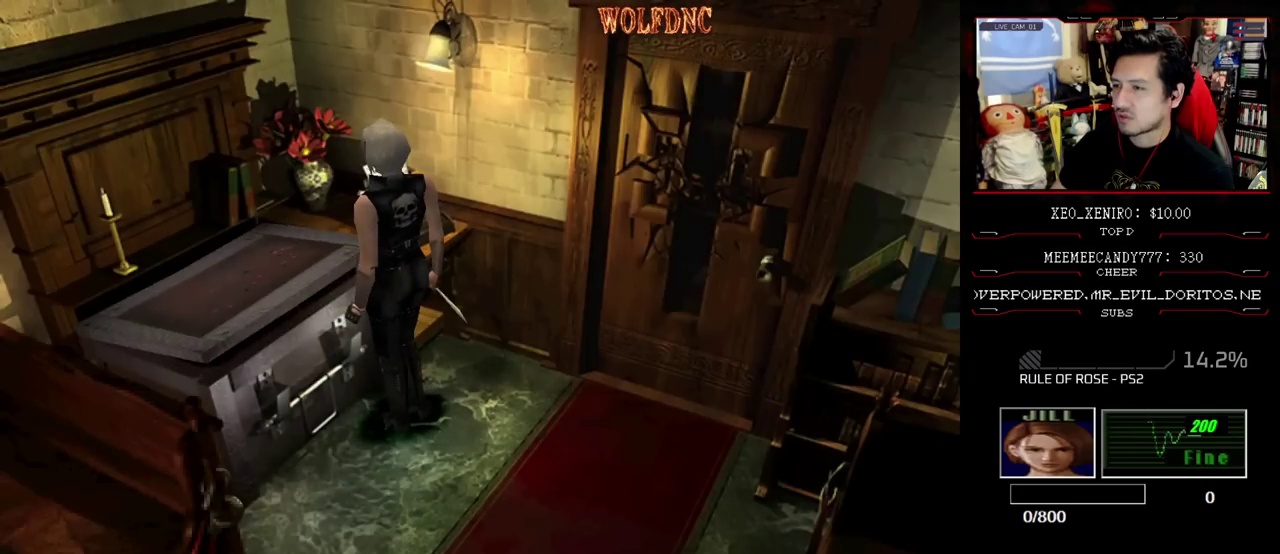
{"buttons": [], "events": [[33, "CROSS", "down"], [117, "CROSS", "up"]]}
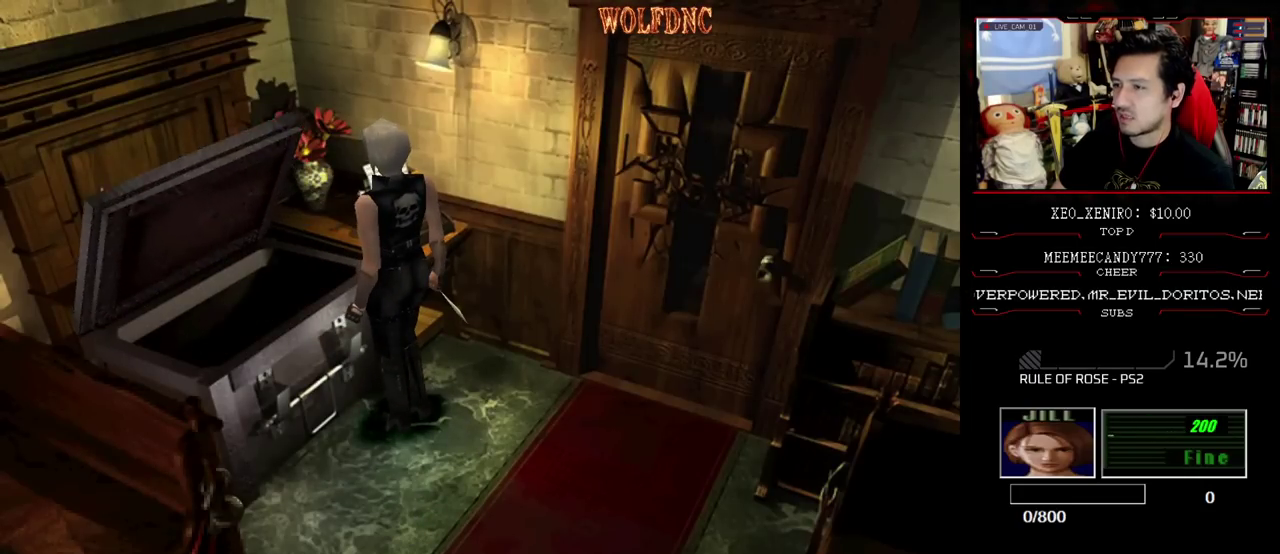
{"buttons": [], "events": []}
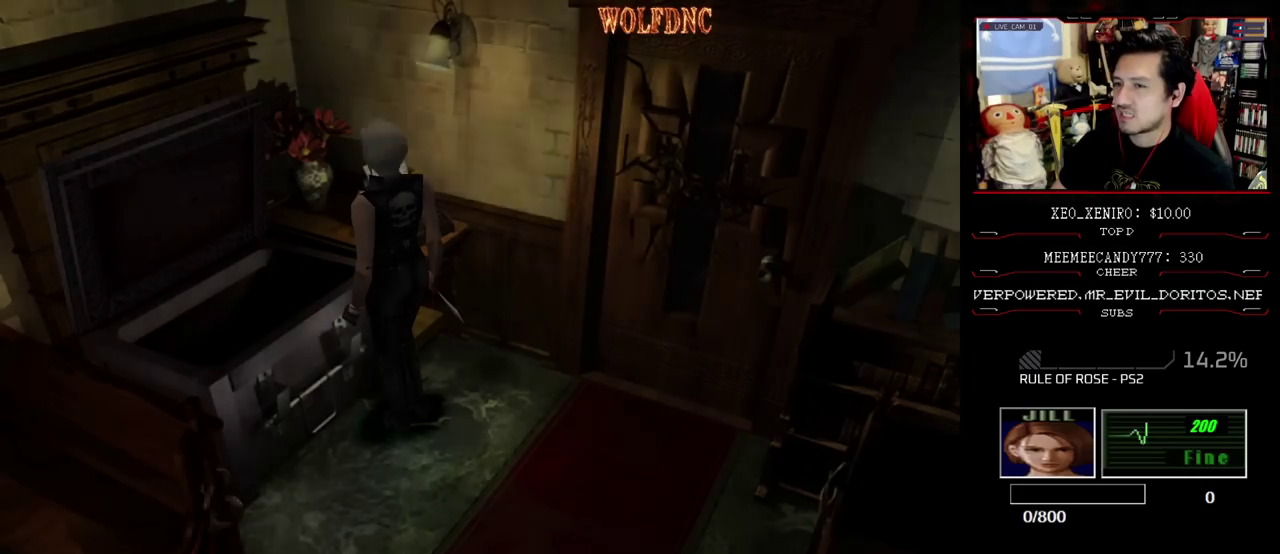
{"buttons": [], "events": []}
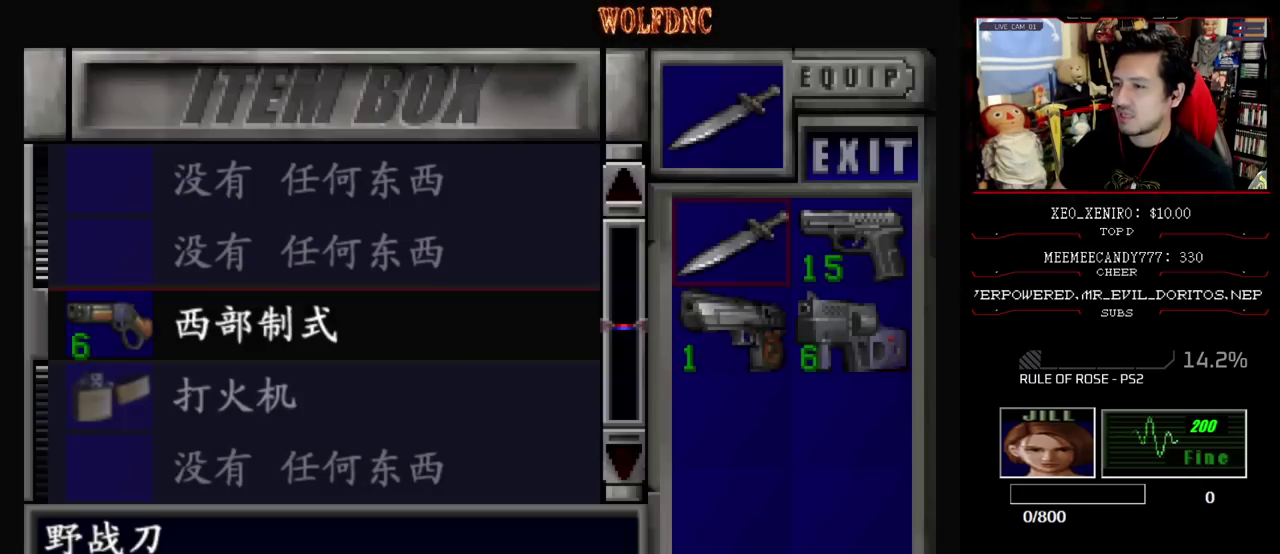
{"buttons": [], "events": []}
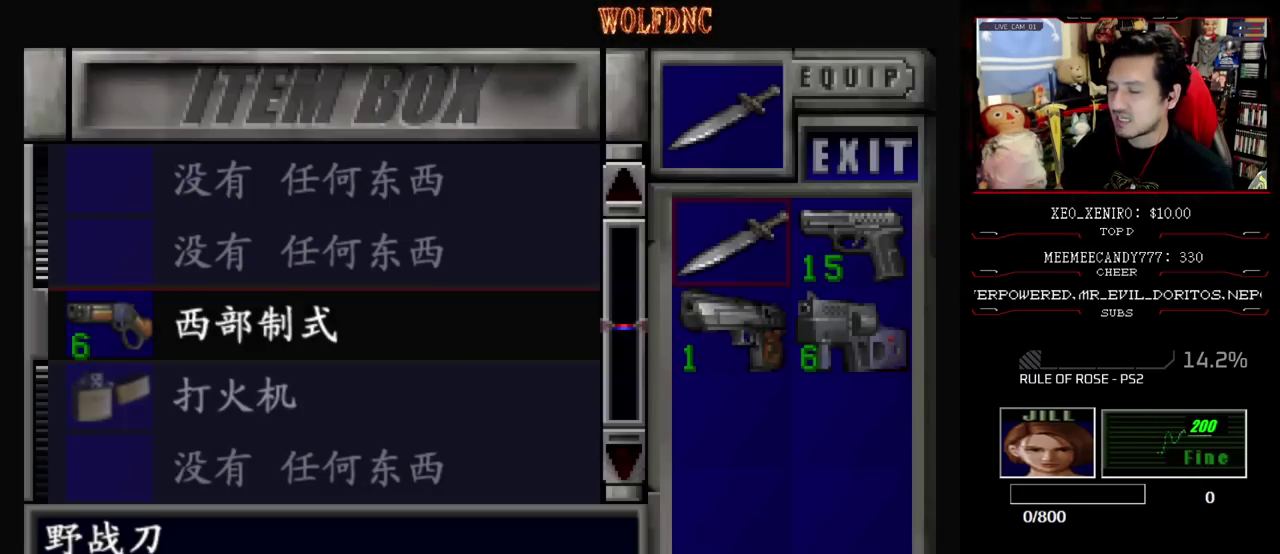
{"buttons": [], "events": []}
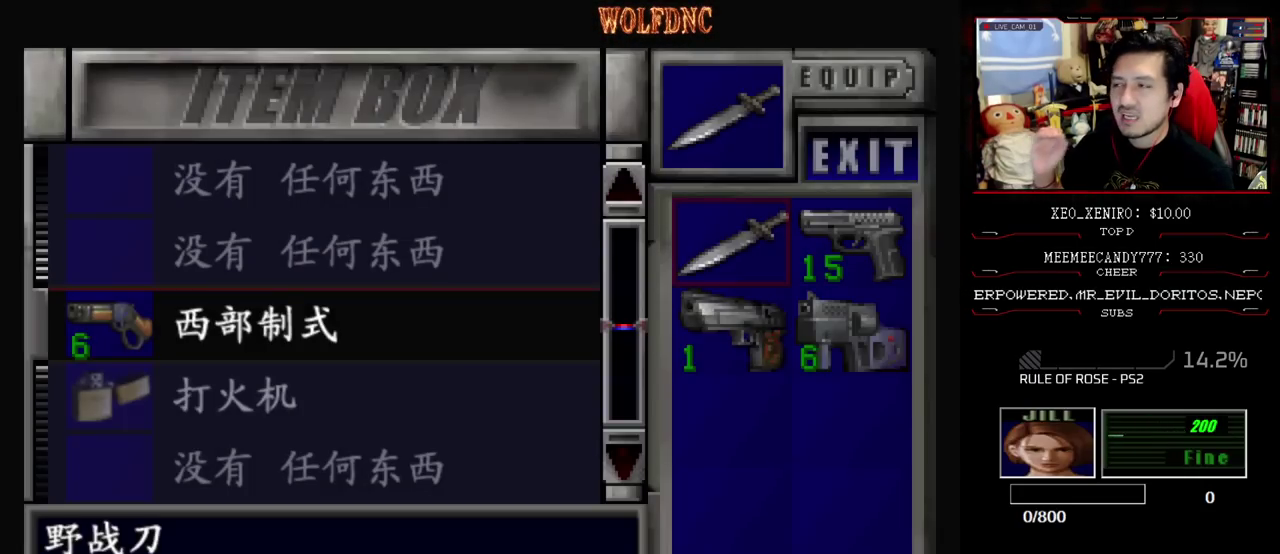
{"buttons": ["CROSS"], "events": [[100, "DPAD_DOWN", "down"], [200, "DPAD_DOWN", "up"], [283, "DPAD_DOWN", "down"], [333, "DPAD_DOWN", "up"], [483, "CROSS", "down"]]}
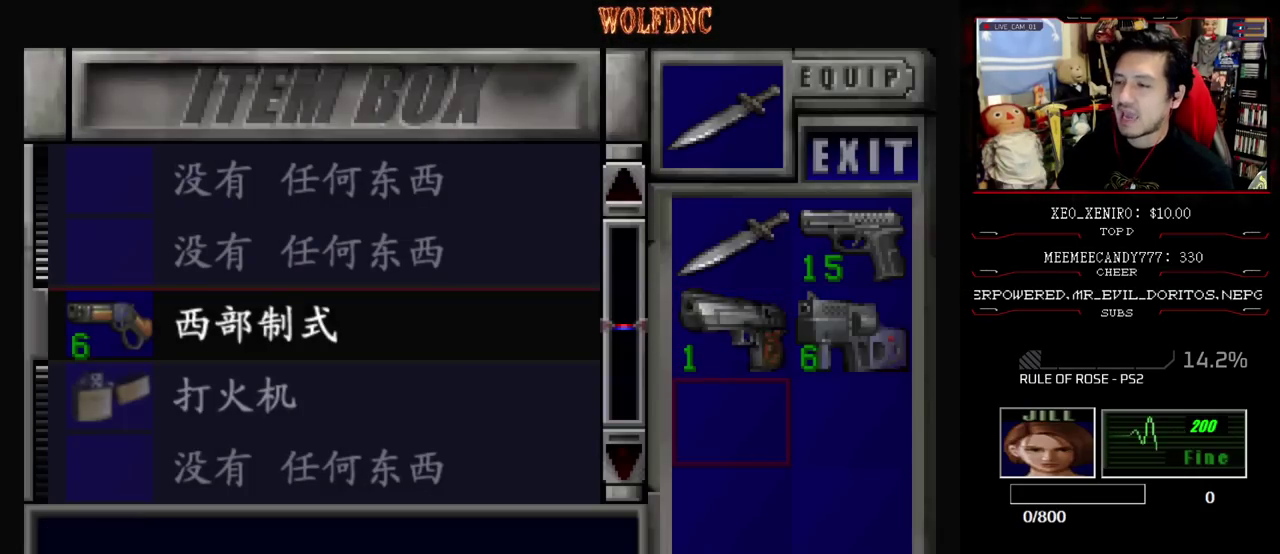
{"buttons": [], "events": [[117, "CROSS", "up"], [217, "CROSS", "down"], [267, "CROSS", "up"]]}
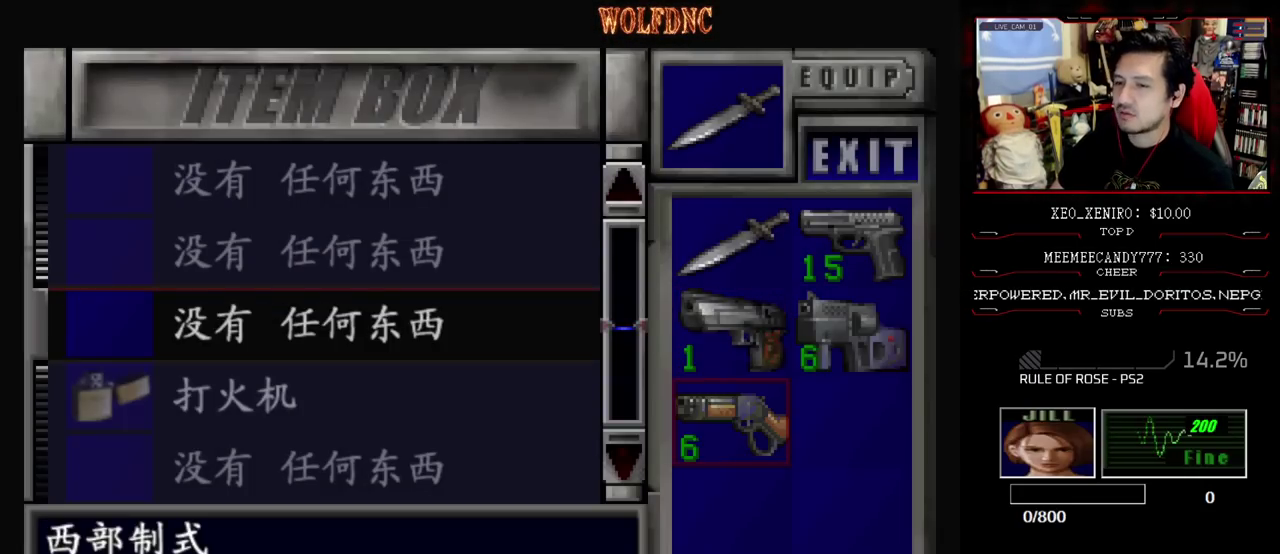
{"buttons": ["DPAD_RIGHT"], "events": [[83, "CIRCLE", "down"], [233, "CIRCLE", "up"], [233, "DPAD_RIGHT", "down"]]}
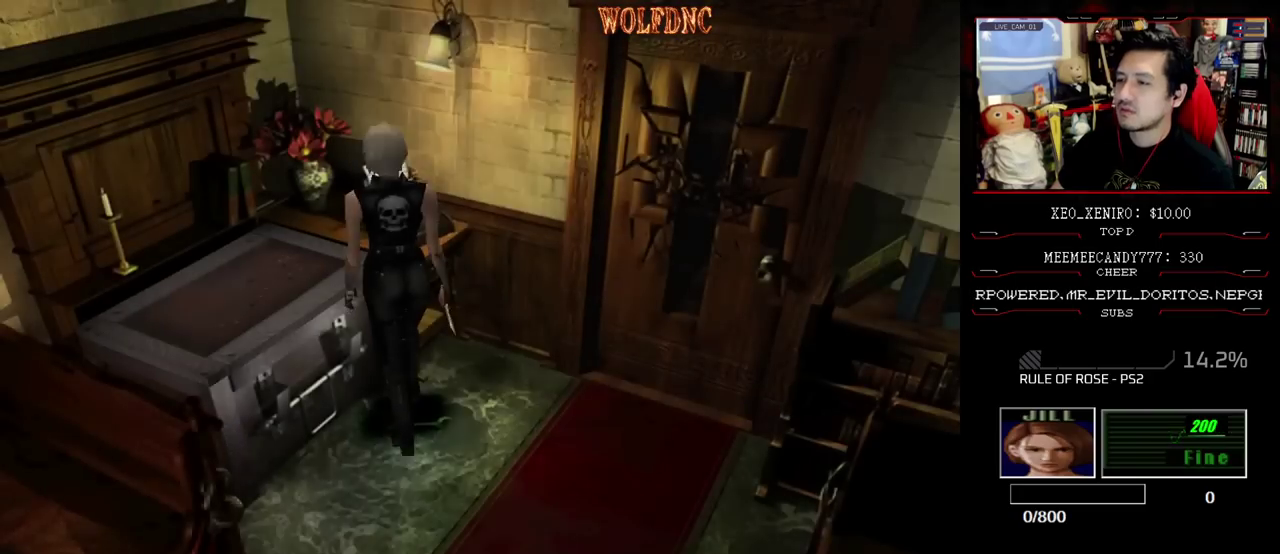
{"buttons": ["CROSS", "SQUARE", "DPAD_UP"], "events": [[67, "SQUARE", "down"], [200, "DPAD_UP", "down"], [333, "CROSS", "down"], [383, "DPAD_RIGHT", "up"]]}
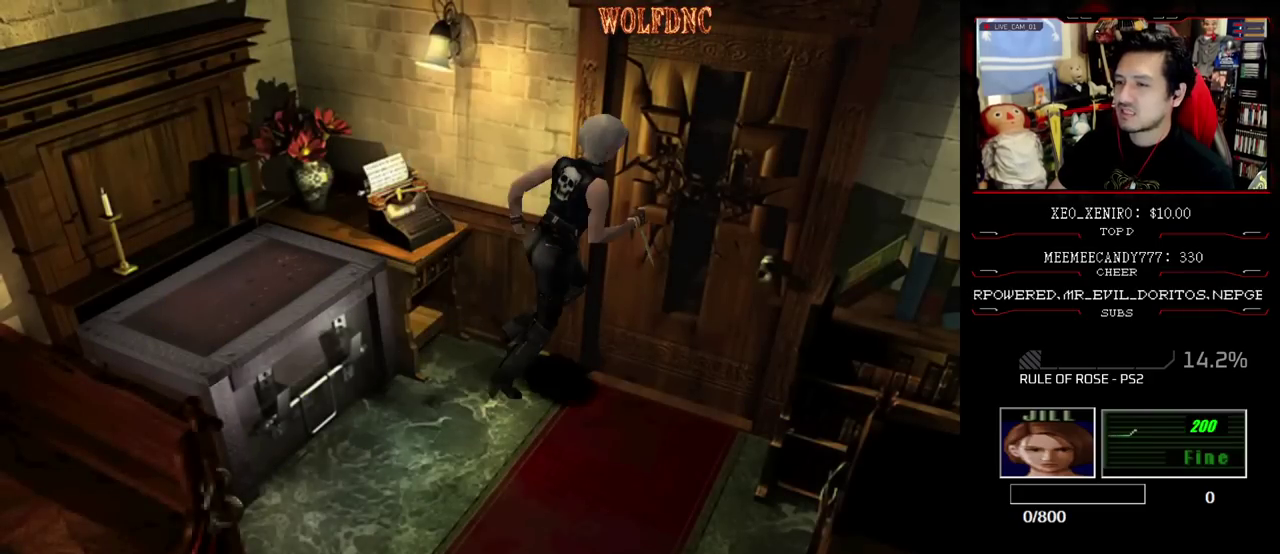
{"buttons": [], "events": [[33, "DPAD_LEFT", "down"], [217, "DPAD_LEFT", "up"], [300, "DPAD_UP", "up"], [350, "CROSS", "up"], [350, "SQUARE", "up"]]}
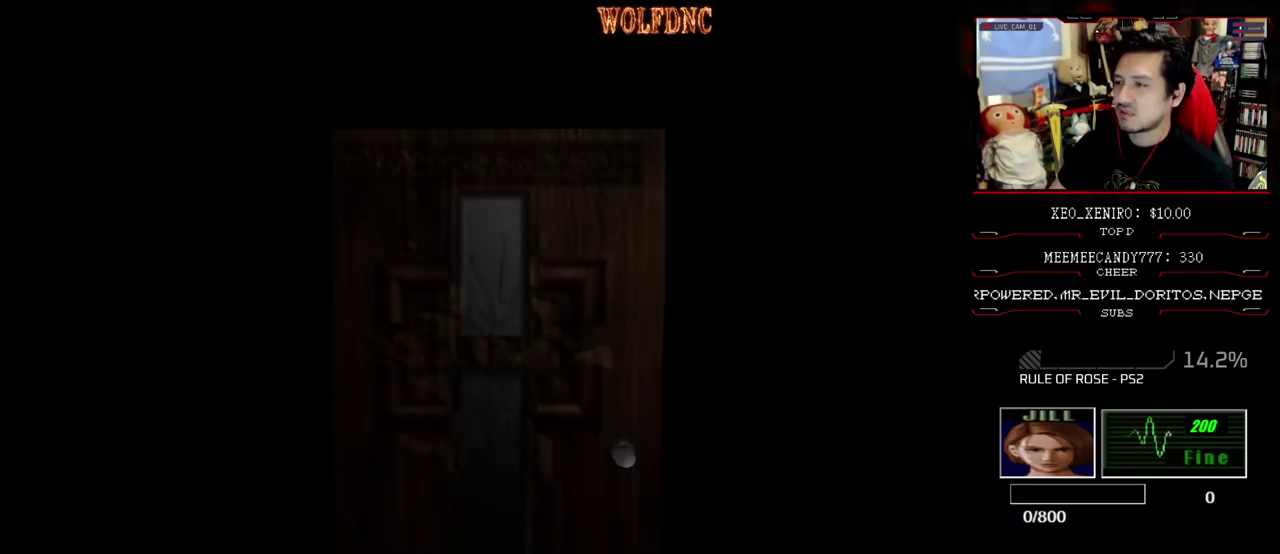
{"buttons": [], "events": []}
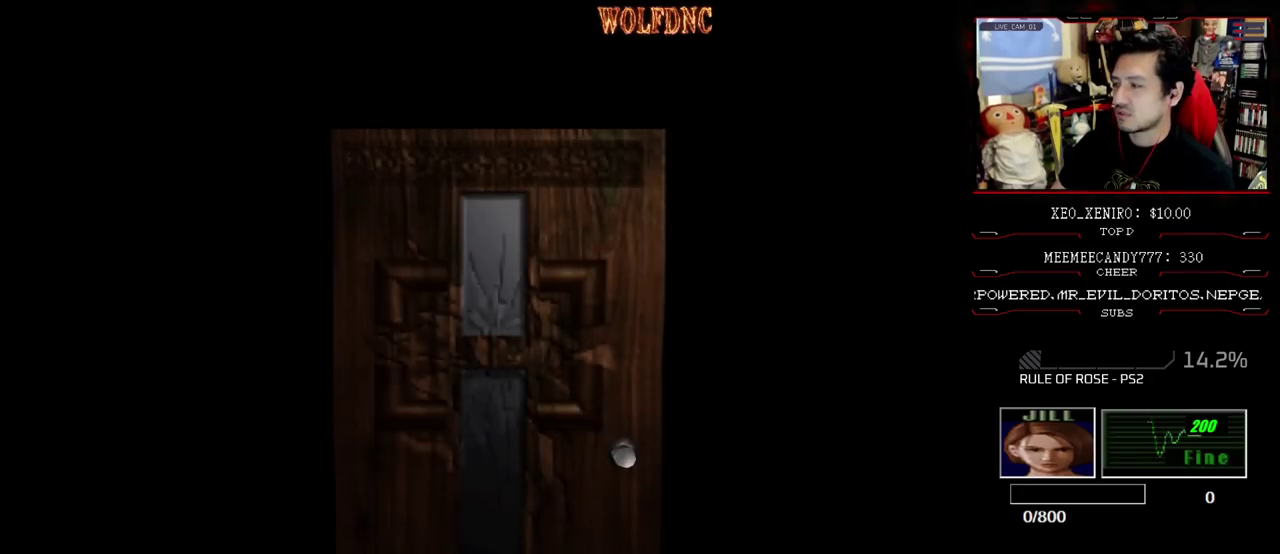
{"buttons": ["SELECT"], "events": [[433, "SELECT", "down"]]}